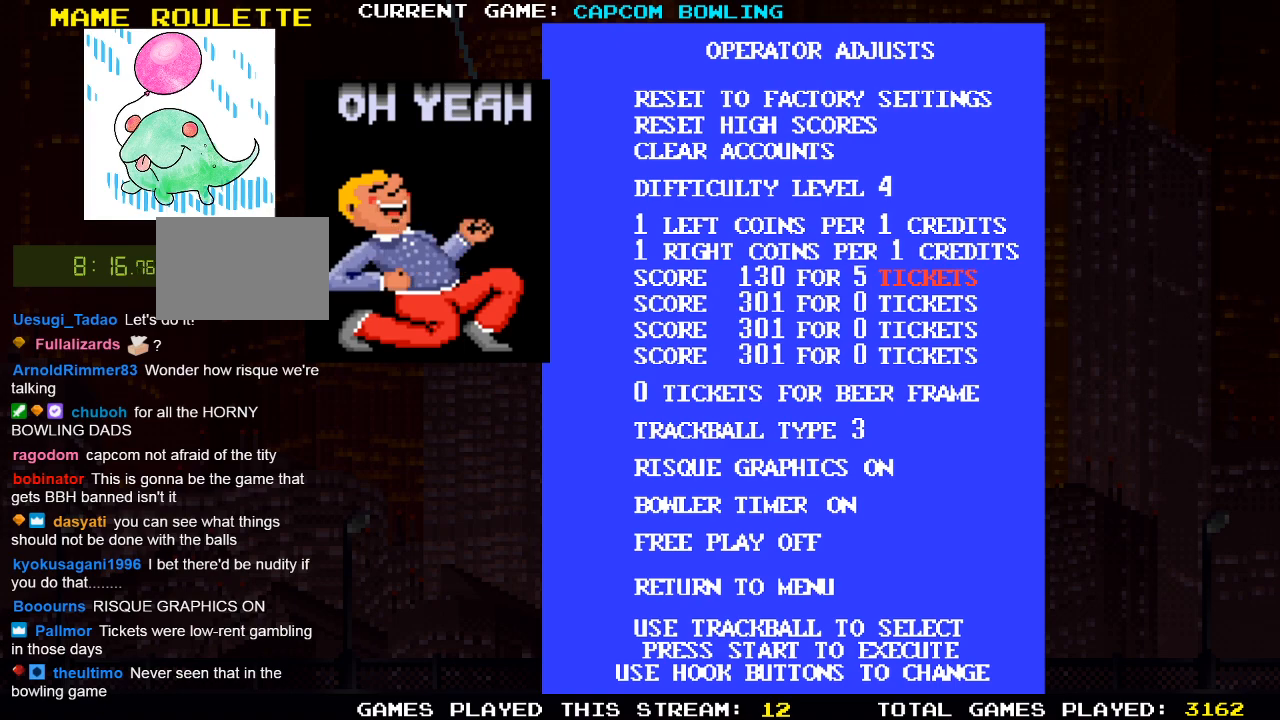
Gameplay with a controller (PlayStation layout); each line is a JSON object with the inputs held at the frame after it. "events" lists button and stick changes between this image and that frame as [ms after this image, input, new state], when the widget could be followed in between.
{"buttons": ["CROSS"], "left_stick": "center", "right_stick": "center", "events": []}
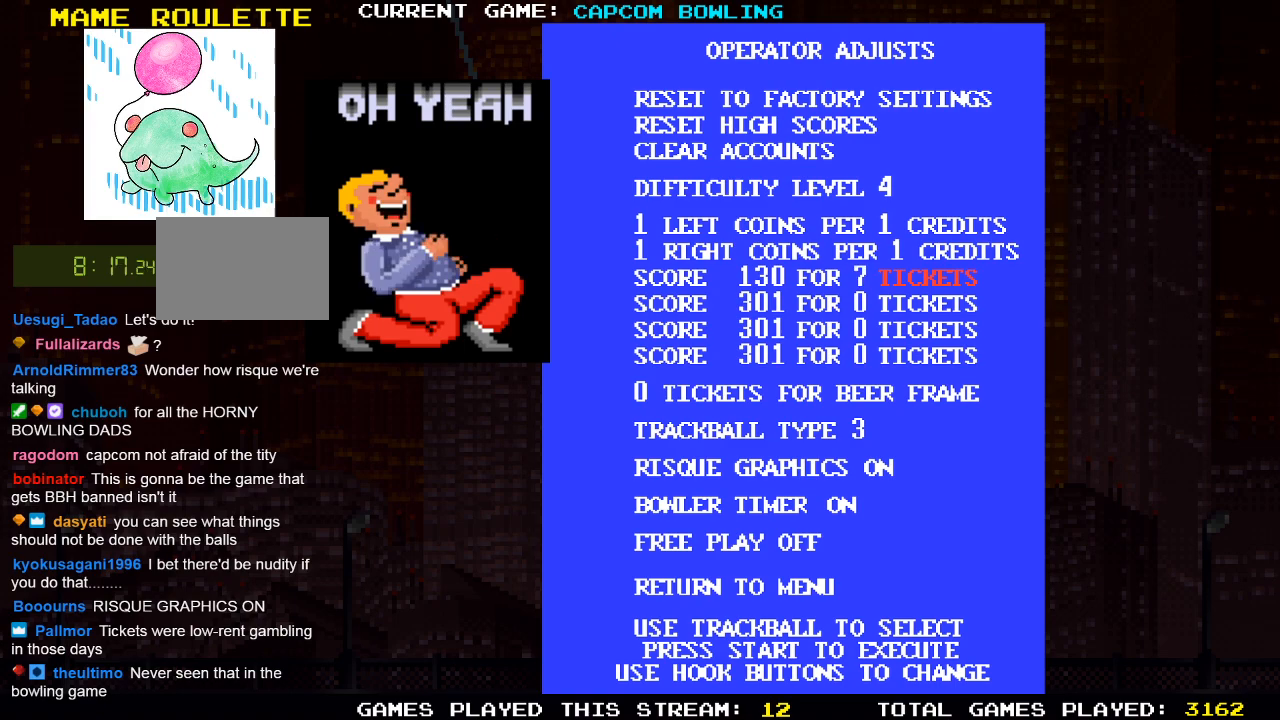
{"buttons": [], "left_stick": "center", "right_stick": "center", "events": [[417, "CROSS", "up"]]}
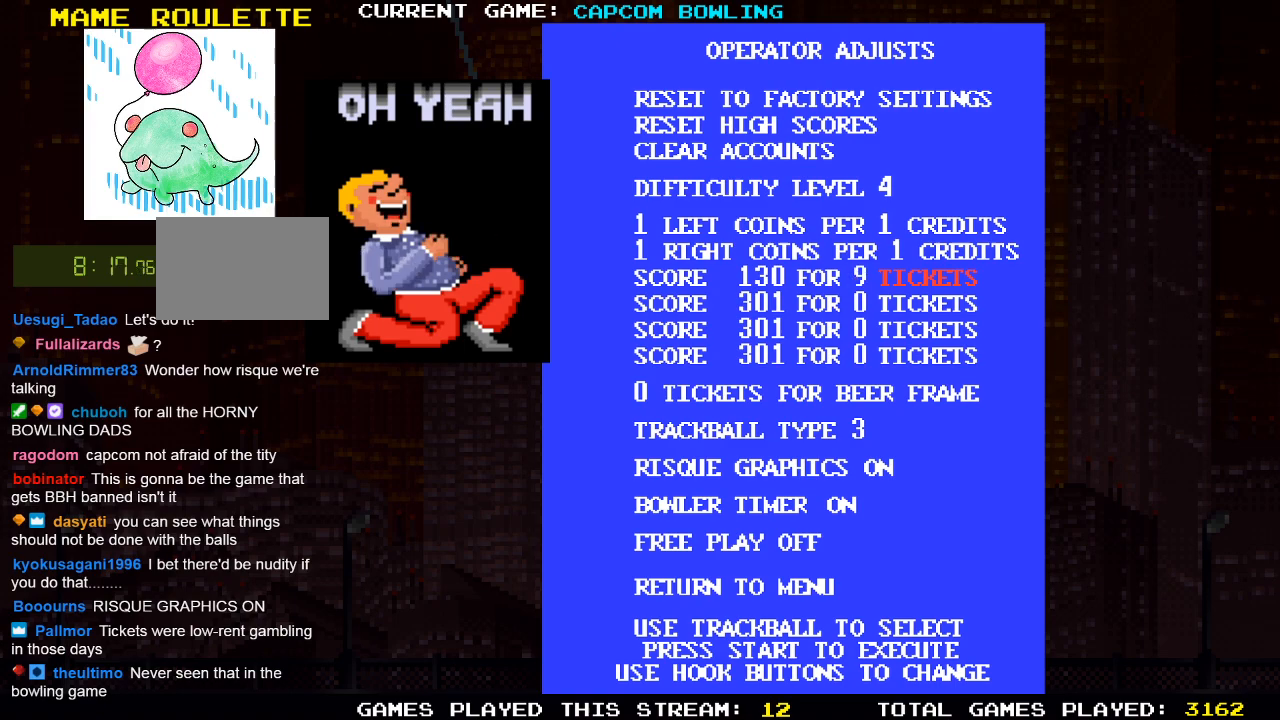
{"buttons": [], "left_stick": "center", "right_stick": "center", "events": [[283, "CROSS", "down"], [400, "CROSS", "up"]]}
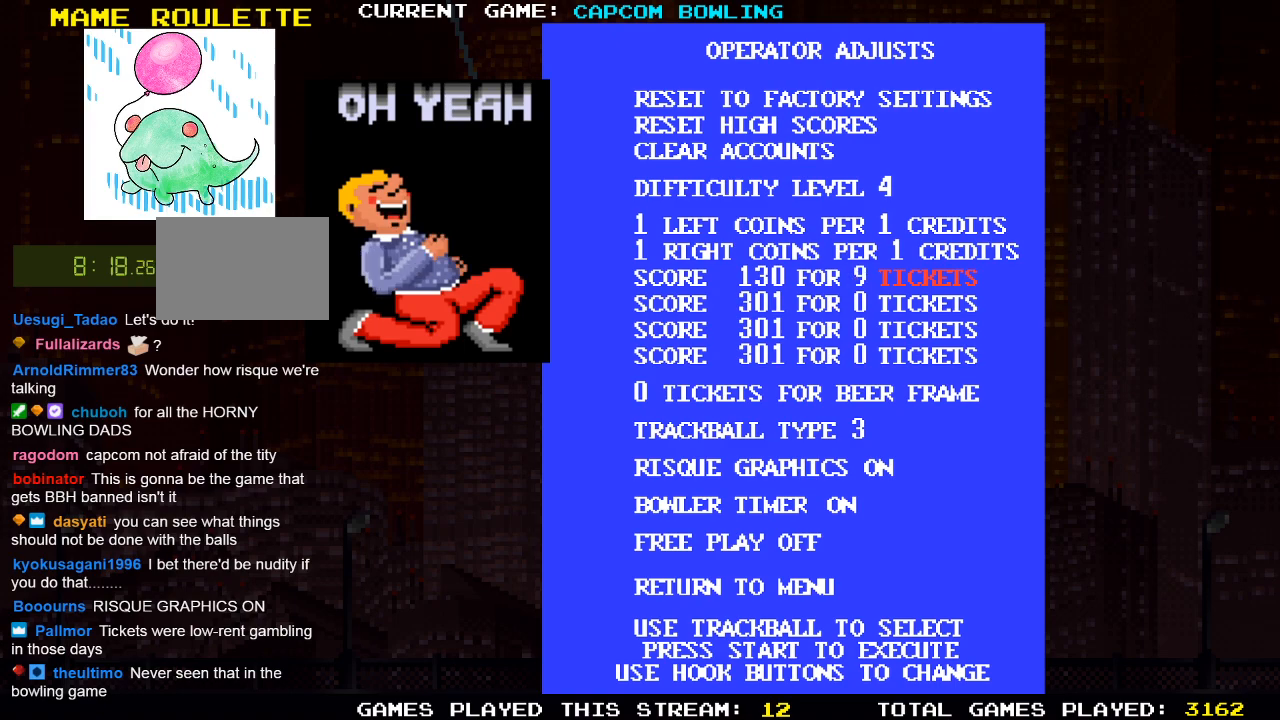
{"buttons": [], "left_stick": "center", "right_stick": "center", "events": [[233, "CROSS", "down"], [300, "CROSS", "up"]]}
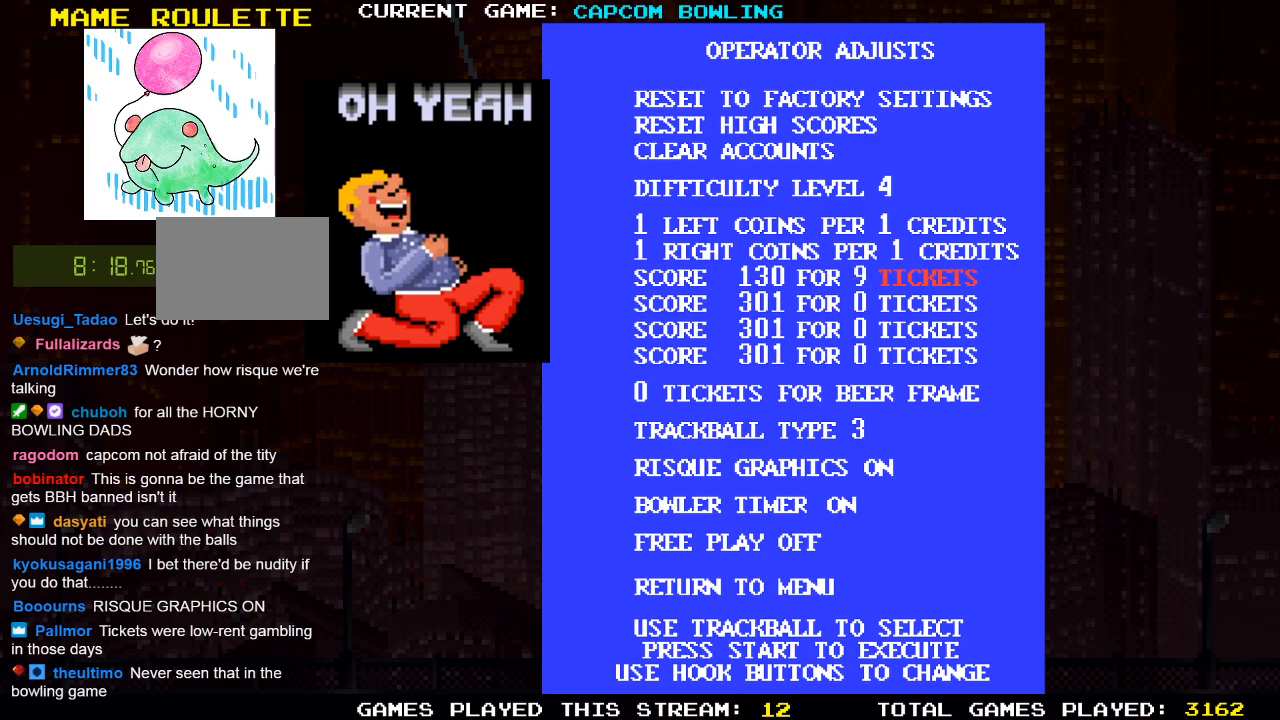
{"buttons": ["CROSS"], "left_stick": "center", "right_stick": "center", "events": [[67, "CROSS", "down"], [250, "CROSS", "up"], [417, "CROSS", "down"]]}
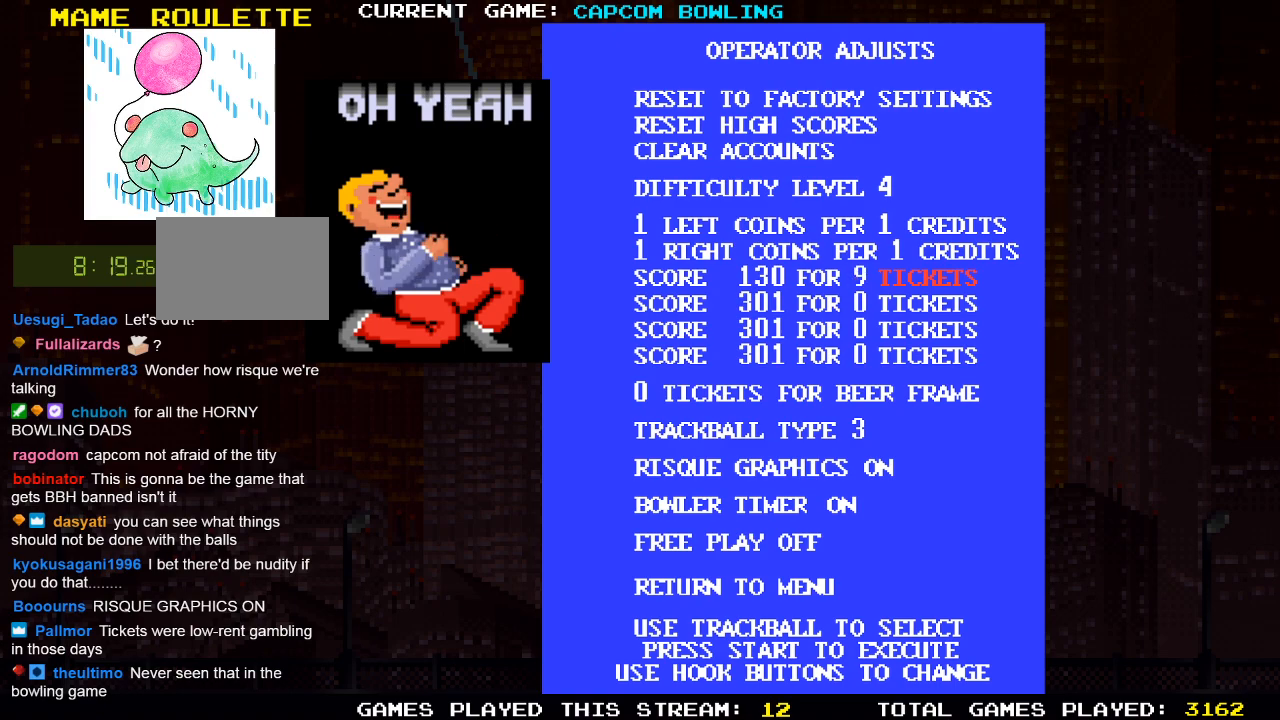
{"buttons": ["CROSS"], "left_stick": "center", "right_stick": "center", "events": [[33, "CROSS", "up"], [133, "CROSS", "down"], [233, "CROSS", "up"], [317, "CROSS", "down"], [417, "CROSS", "up"], [483, "CROSS", "down"]]}
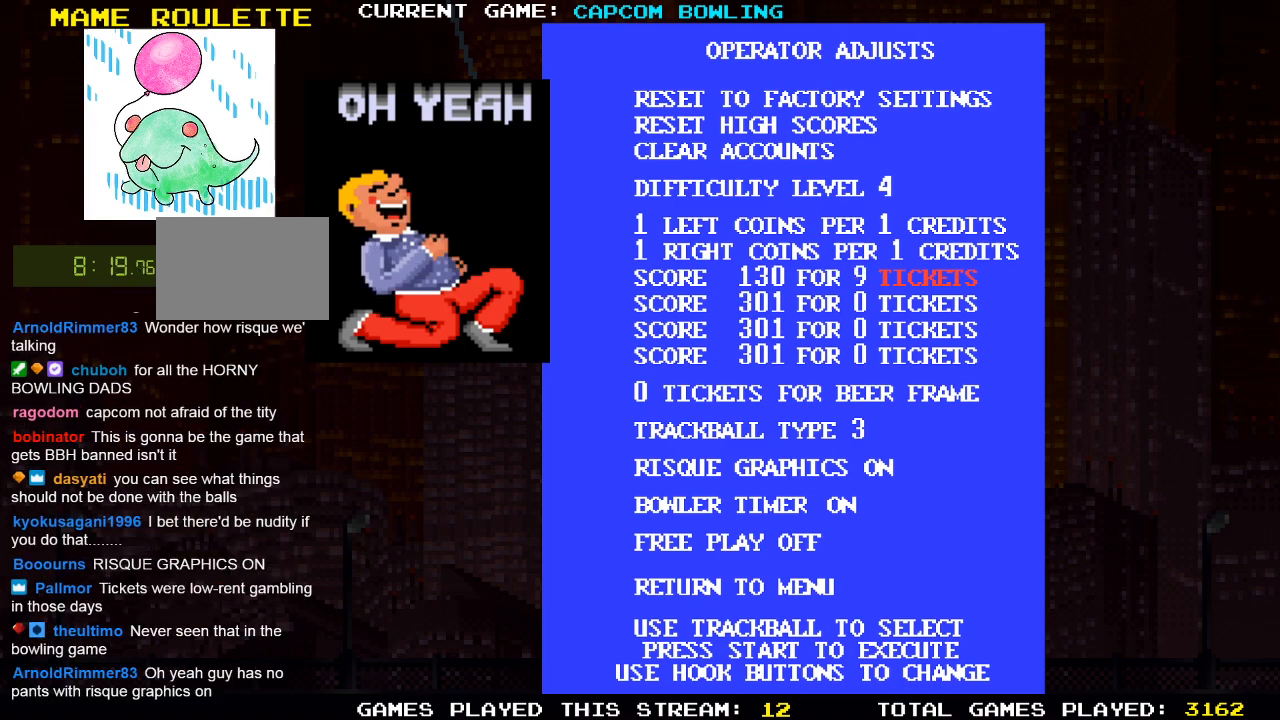
{"buttons": [], "left_stick": "center", "right_stick": "center", "events": [[100, "CROSS", "up"]]}
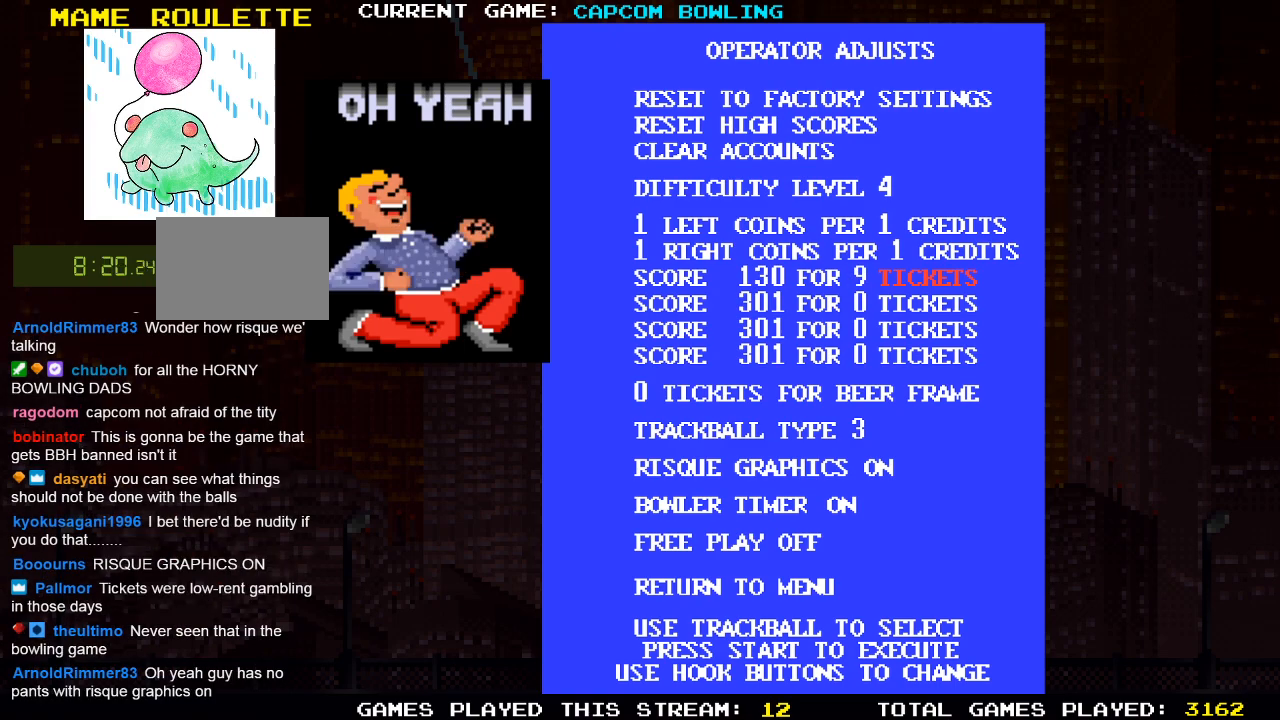
{"buttons": [], "left_stick": "center", "right_stick": "center", "events": []}
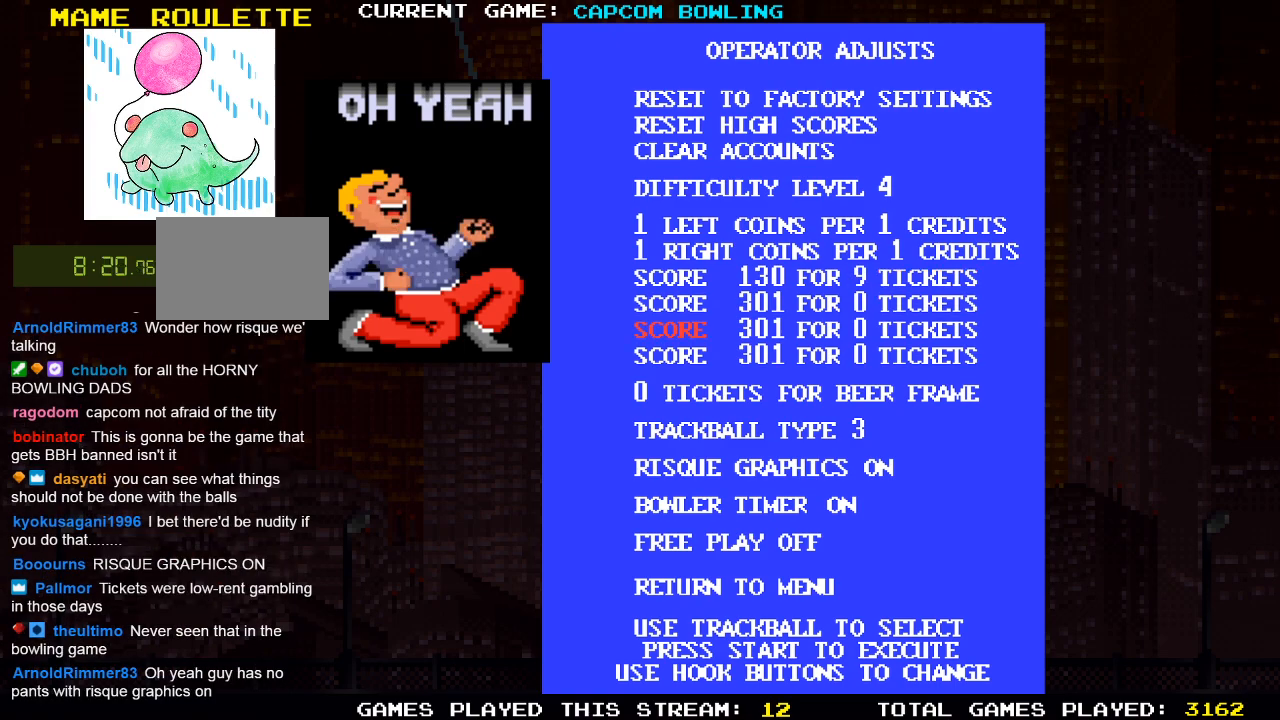
{"buttons": [], "left_stick": "center", "right_stick": "center", "events": []}
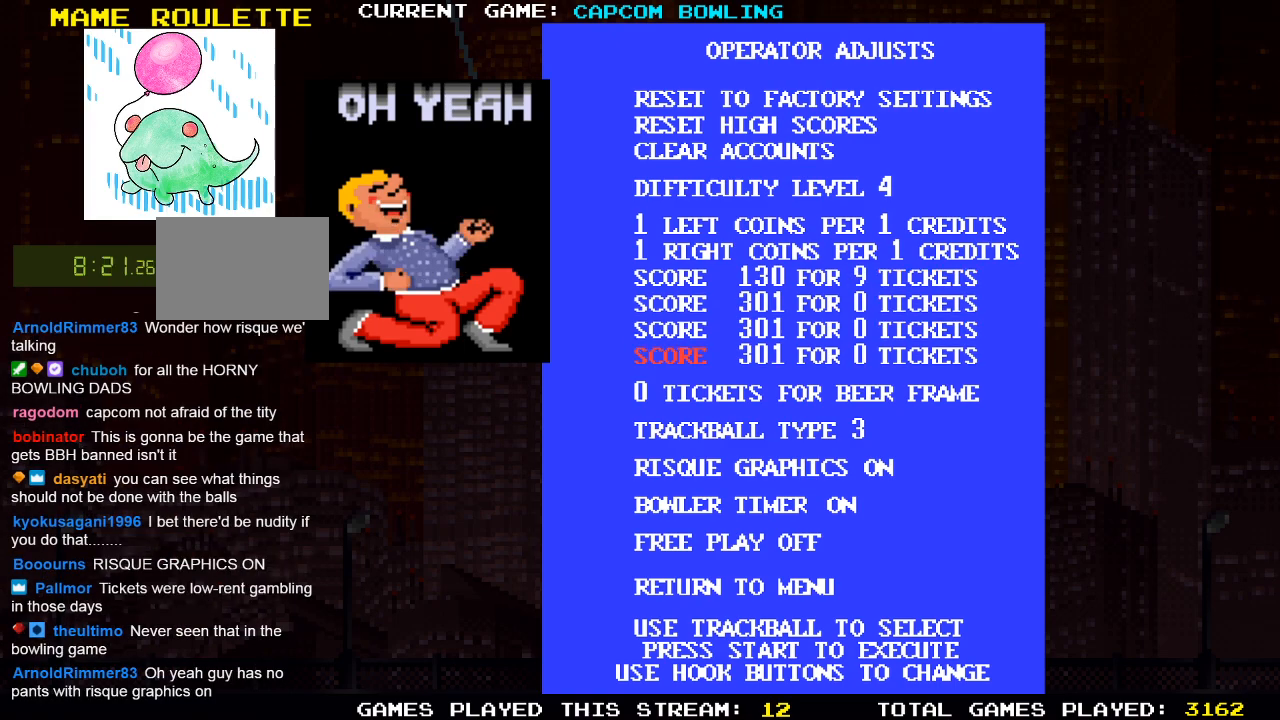
{"buttons": [], "left_stick": "center", "right_stick": "center", "events": []}
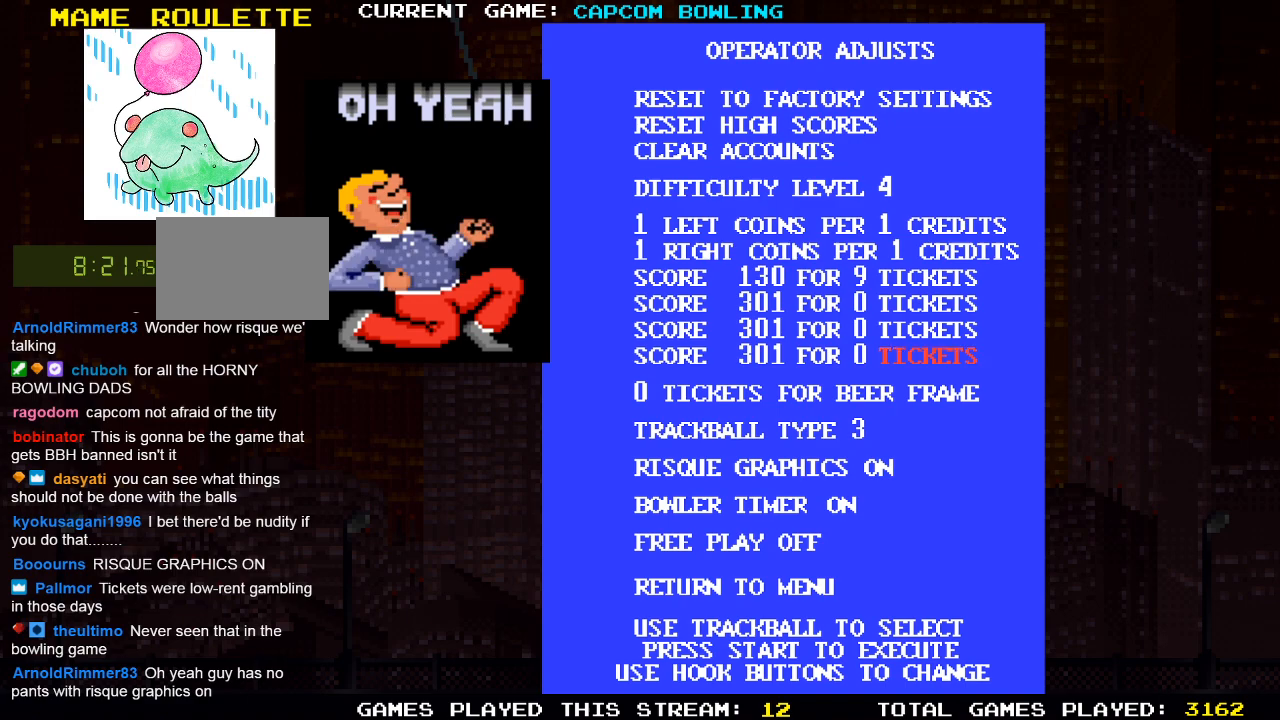
{"buttons": [], "left_stick": "center", "right_stick": "center", "events": []}
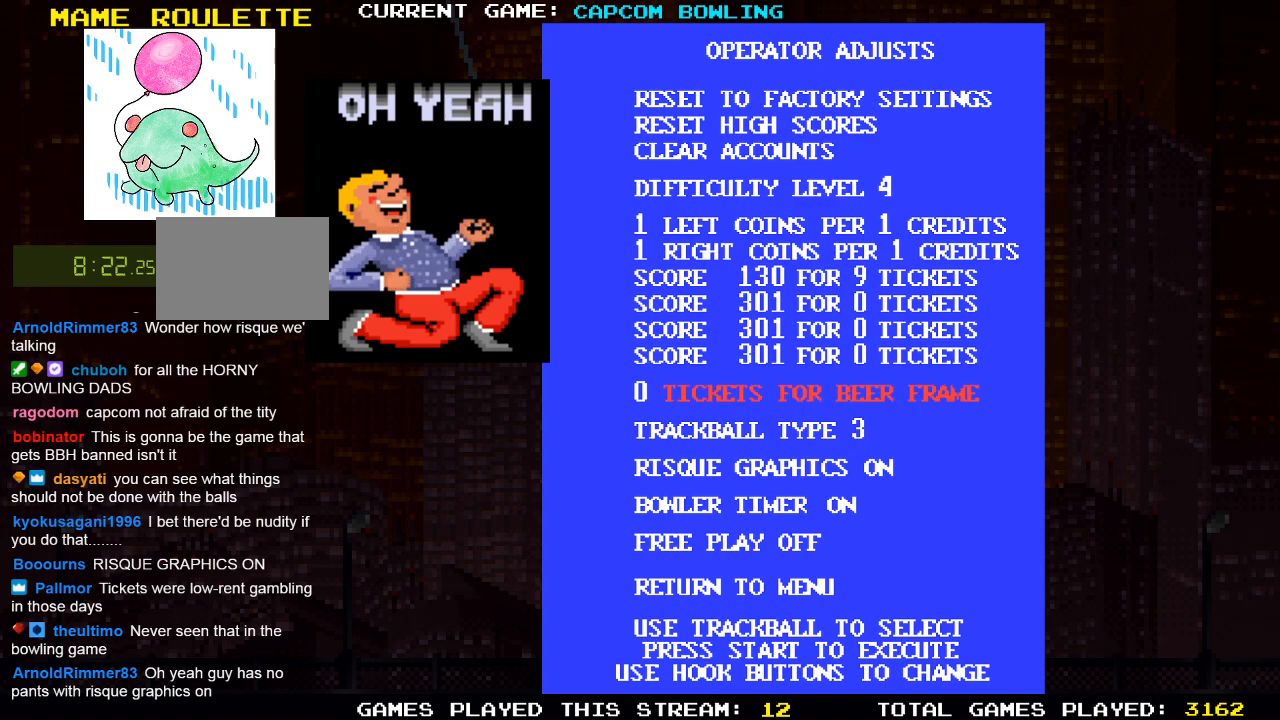
{"buttons": ["CROSS"], "left_stick": "center", "right_stick": "center", "events": [[500, "CROSS", "down"]]}
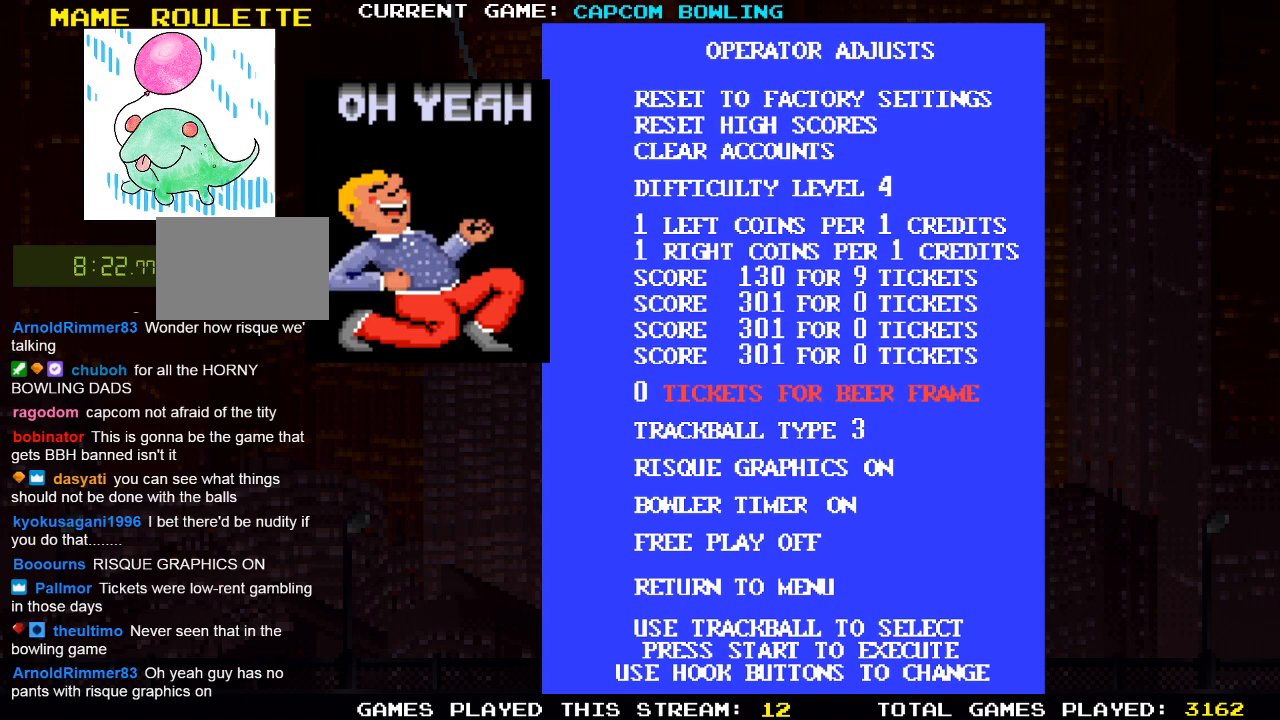
{"buttons": ["CROSS"], "left_stick": "center", "right_stick": "center", "events": []}
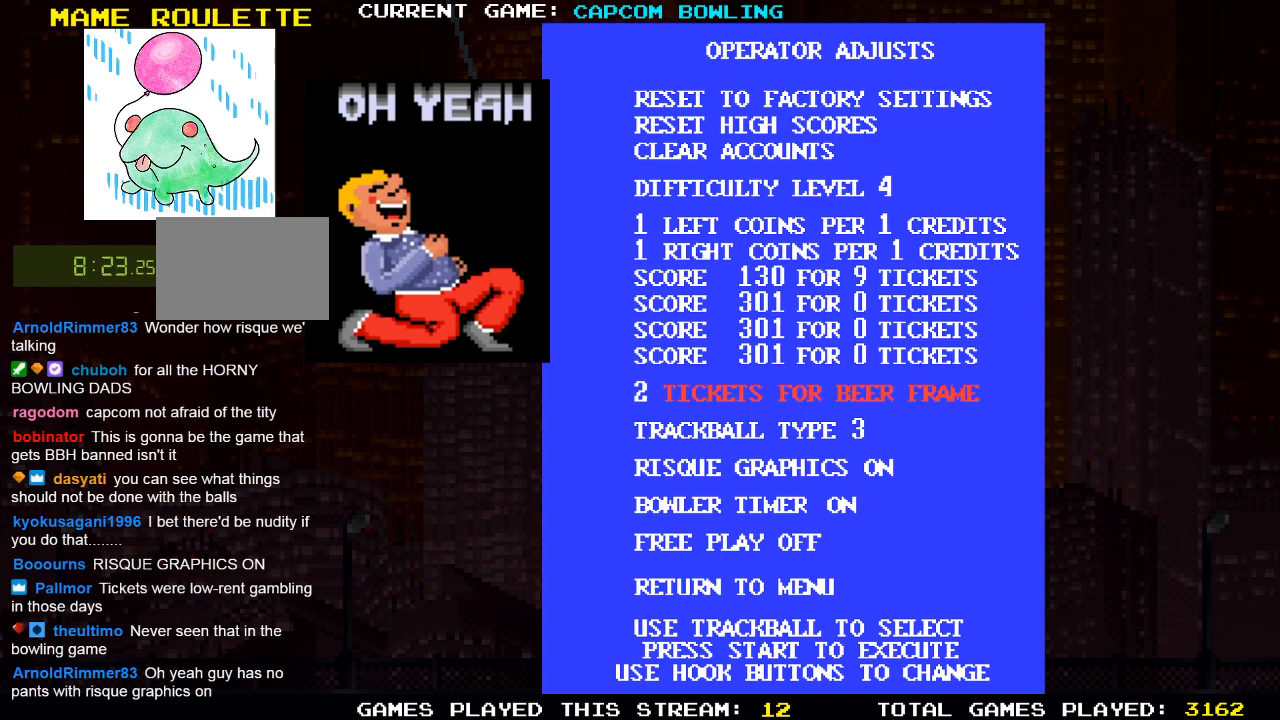
{"buttons": ["CROSS"], "left_stick": "center", "right_stick": "center", "events": []}
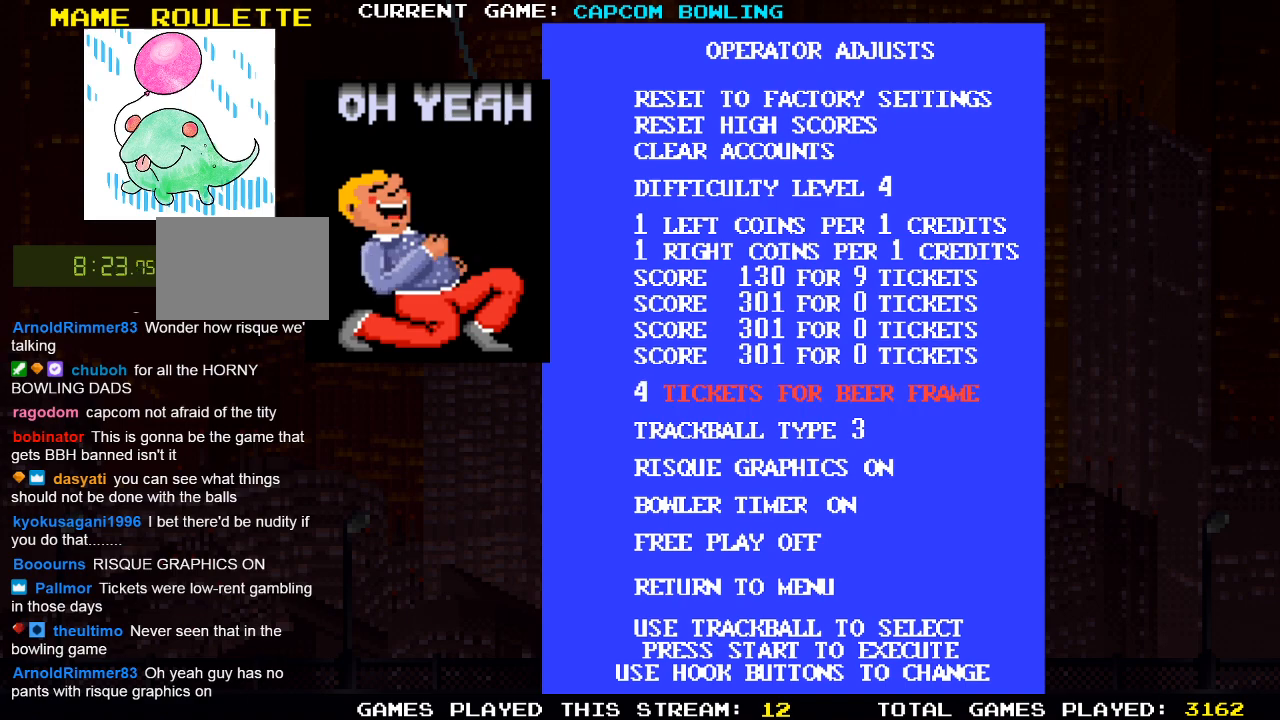
{"buttons": ["CROSS"], "left_stick": "center", "right_stick": "center", "events": []}
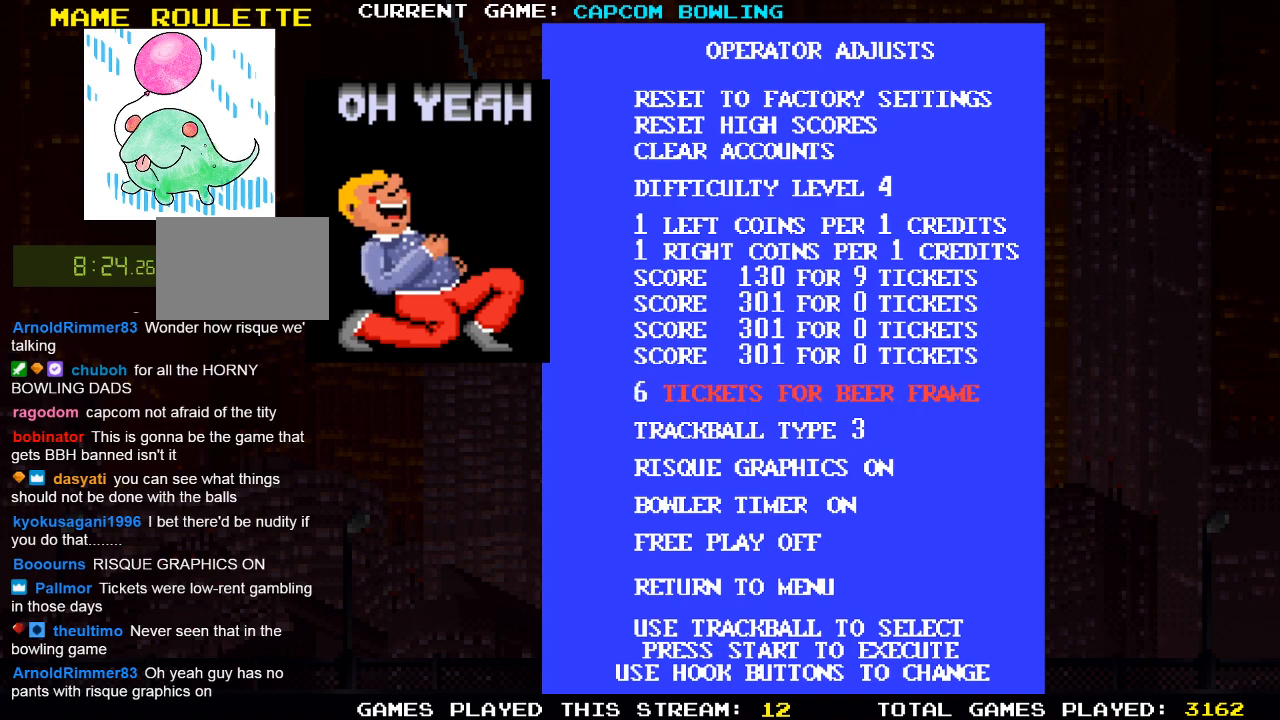
{"buttons": ["CROSS"], "left_stick": "center", "right_stick": "center", "events": []}
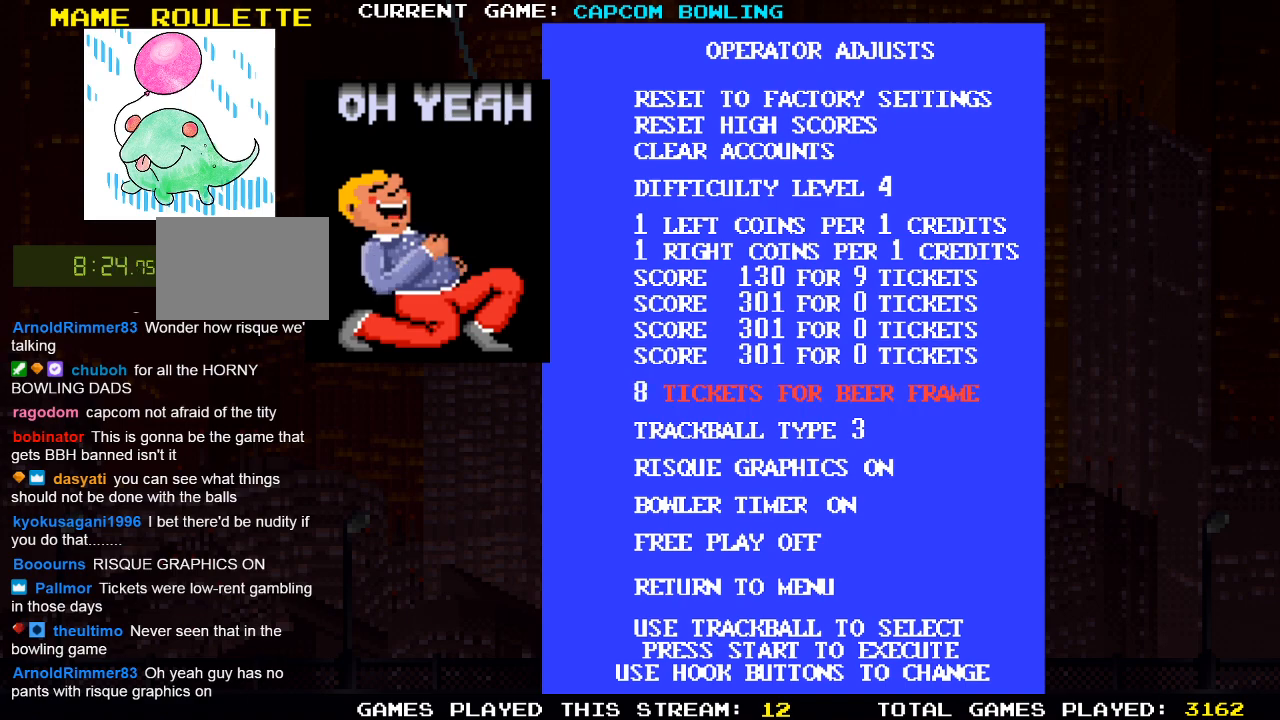
{"buttons": ["CROSS"], "left_stick": "center", "right_stick": "center", "events": []}
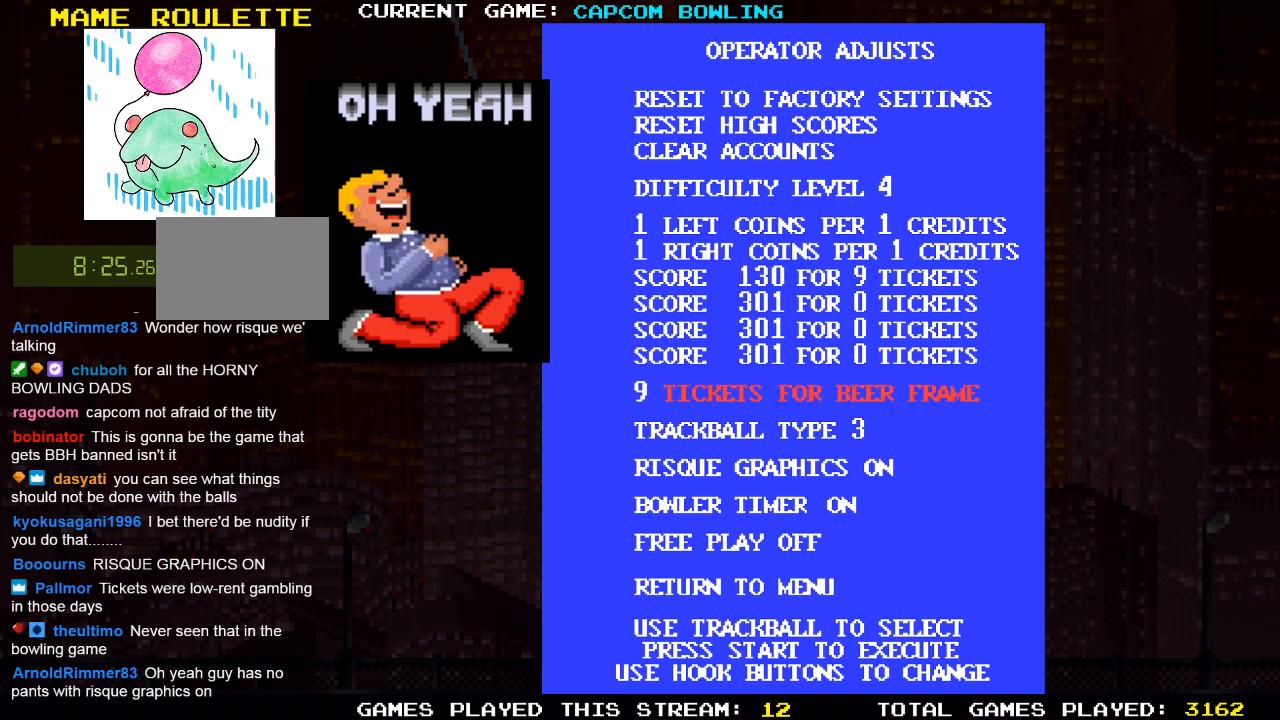
{"buttons": [], "left_stick": "center", "right_stick": "center", "events": [[250, "CROSS", "up"]]}
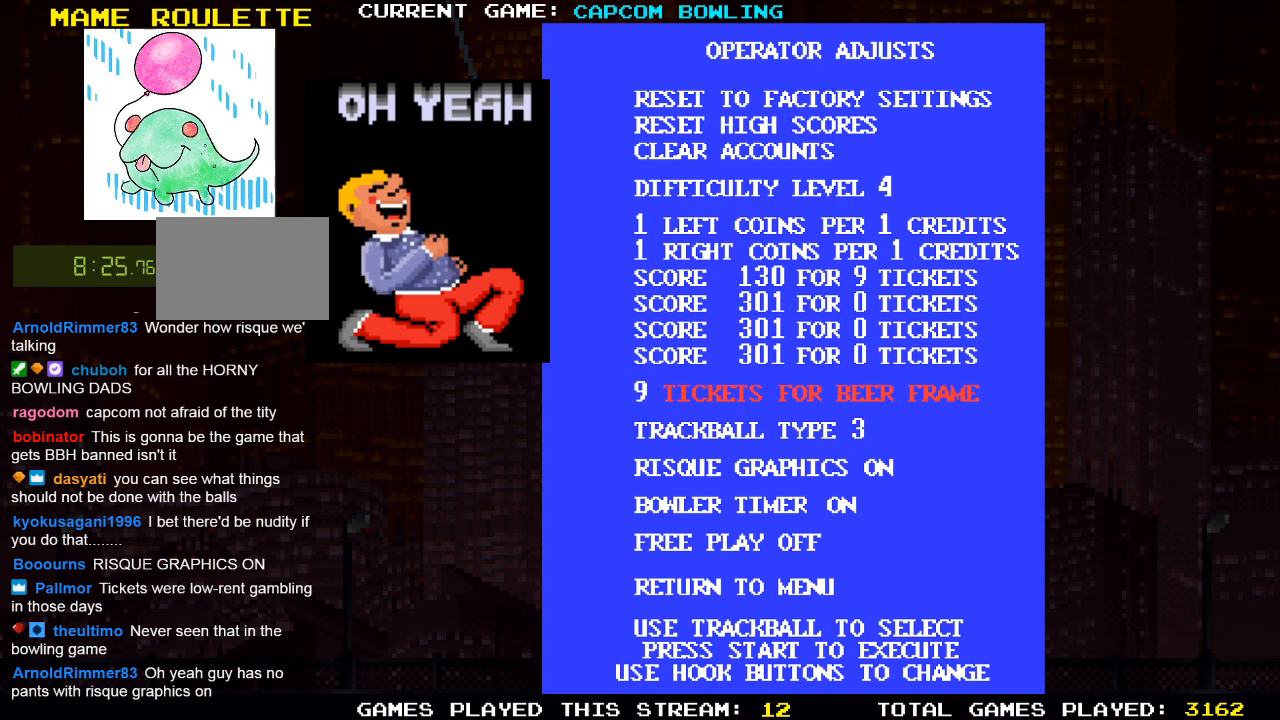
{"buttons": [], "left_stick": "center", "right_stick": "center", "events": [[50, "DPAD_DOWN", "down"], [217, "DPAD_DOWN", "up"]]}
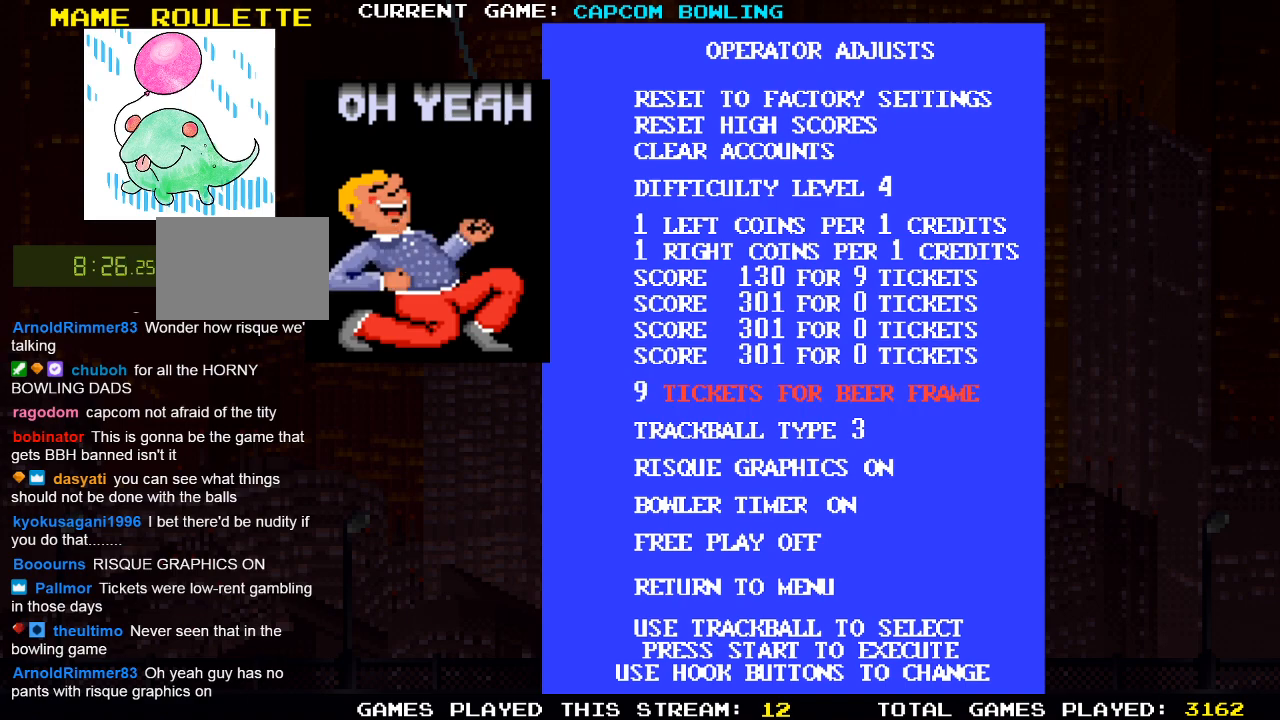
{"buttons": [], "left_stick": "center", "right_stick": "center", "events": []}
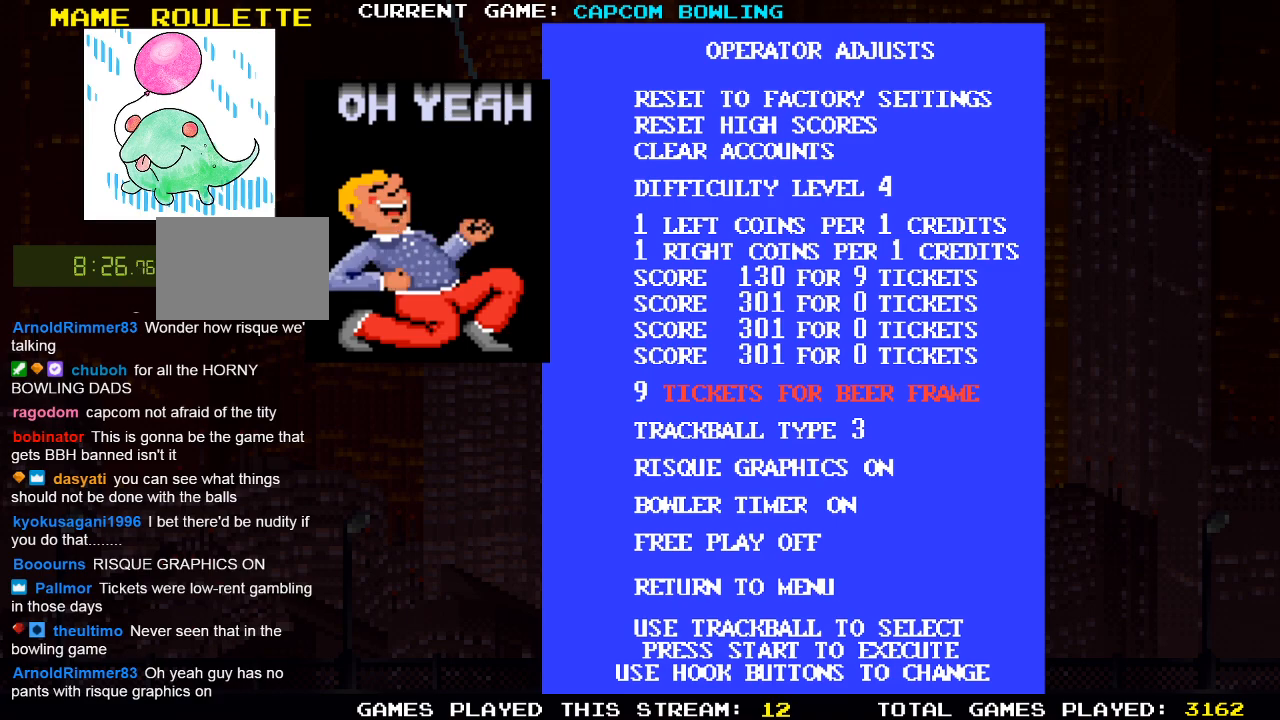
{"buttons": [], "left_stick": "center", "right_stick": "center", "events": []}
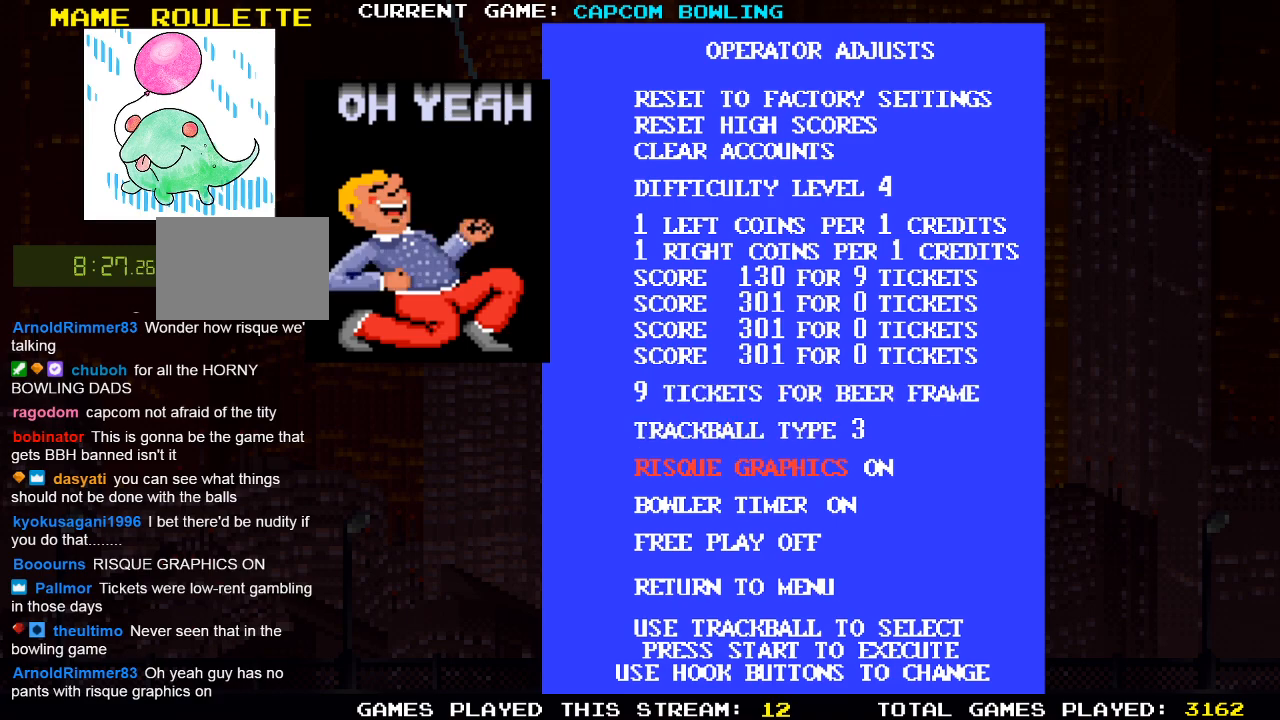
{"buttons": [], "left_stick": "center", "right_stick": "center", "events": []}
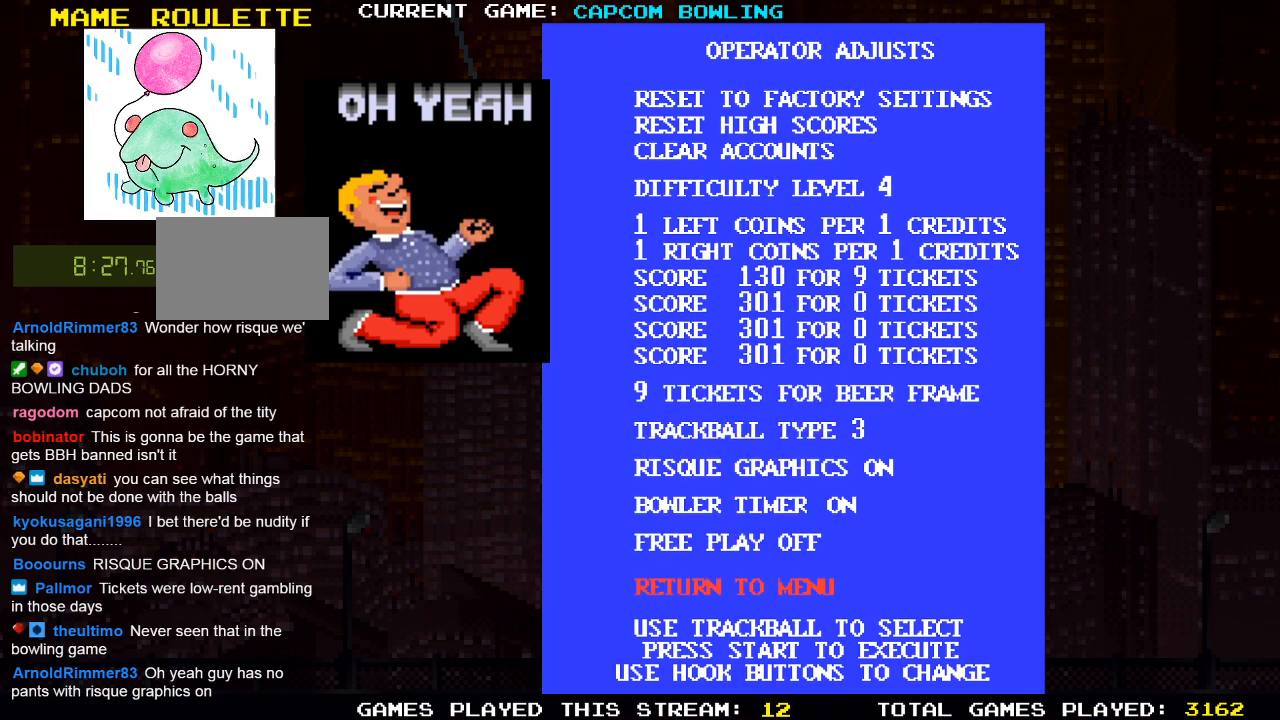
{"buttons": [], "left_stick": "center", "right_stick": "center", "events": []}
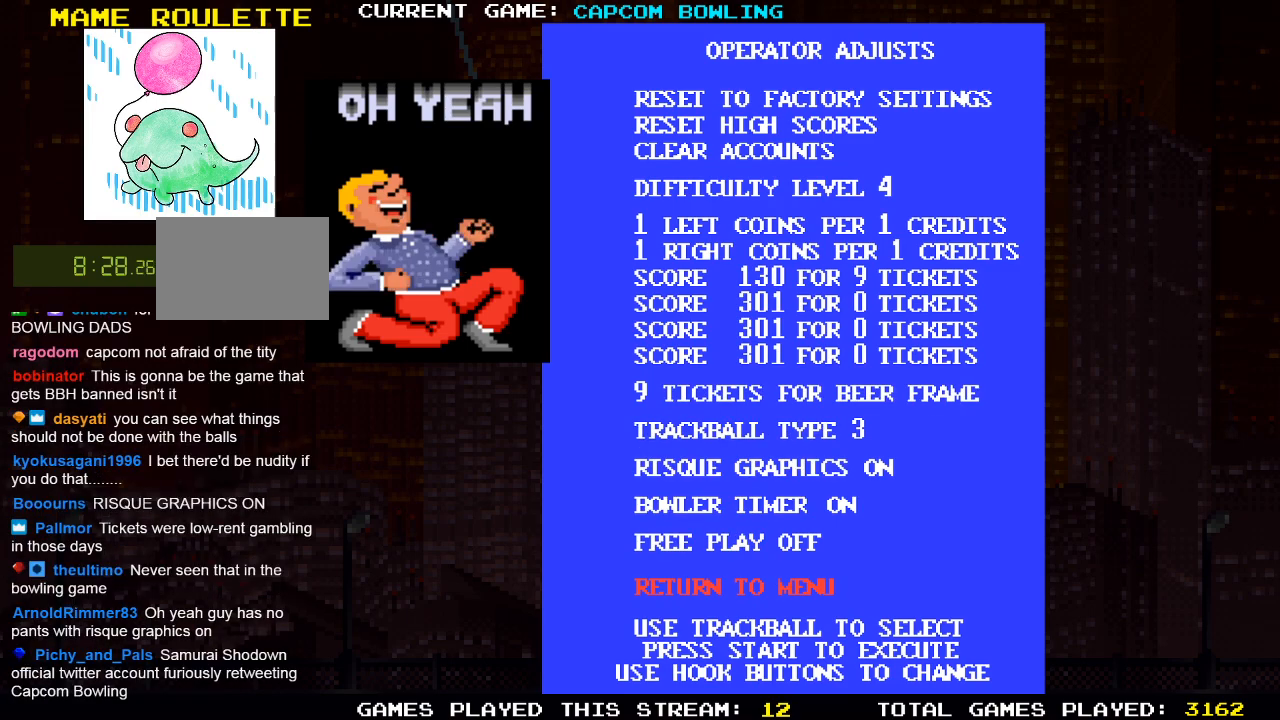
{"buttons": [], "left_stick": "center", "right_stick": "center", "events": []}
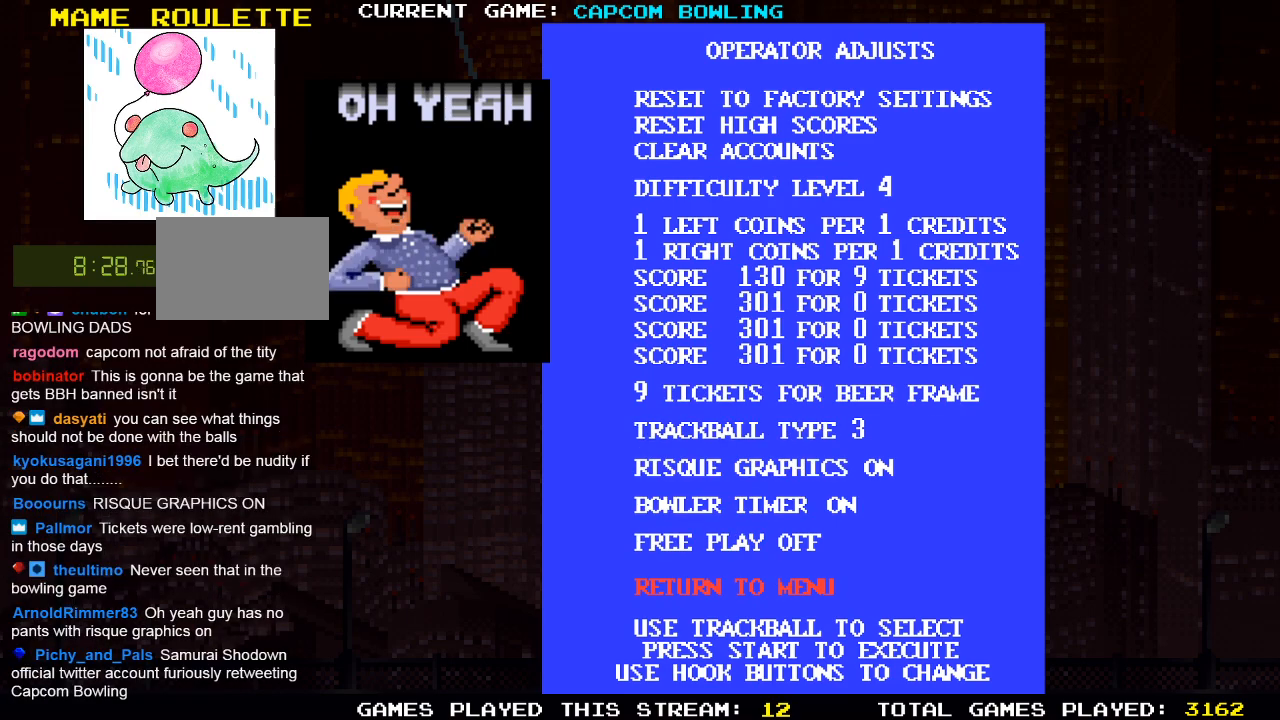
{"buttons": [], "left_stick": "center", "right_stick": "center", "events": []}
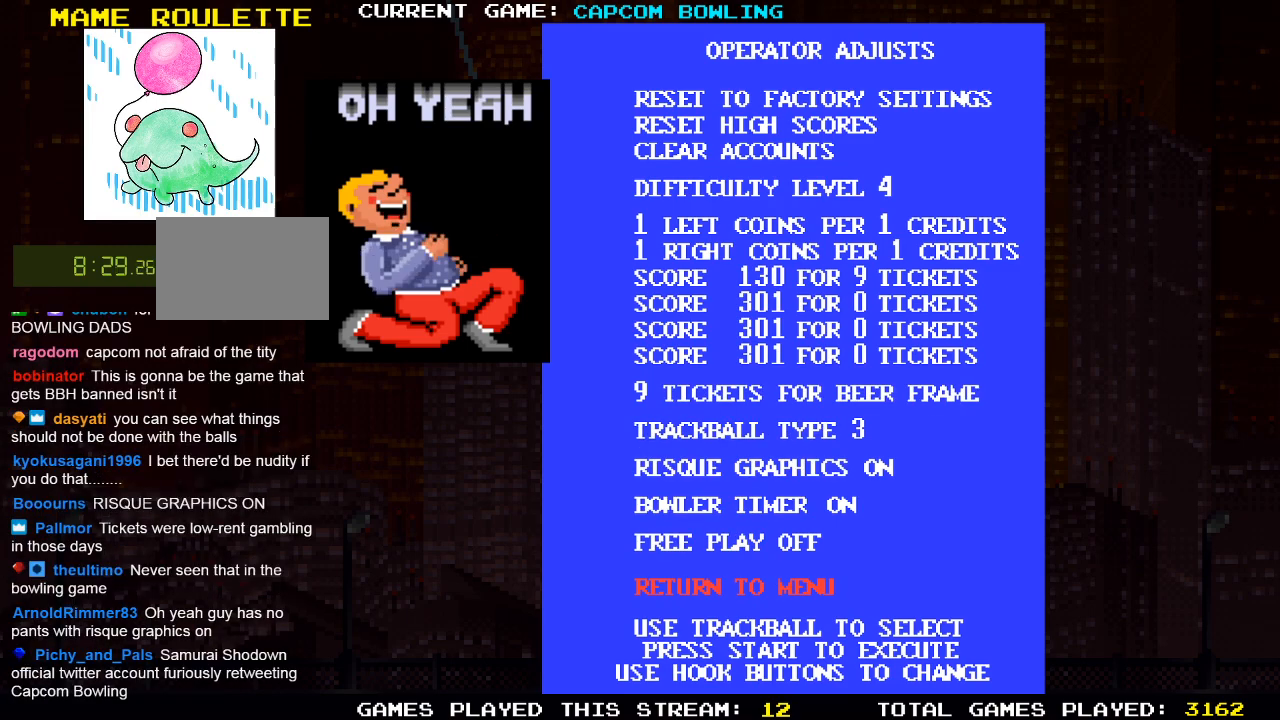
{"buttons": [], "left_stick": "center", "right_stick": "center", "events": []}
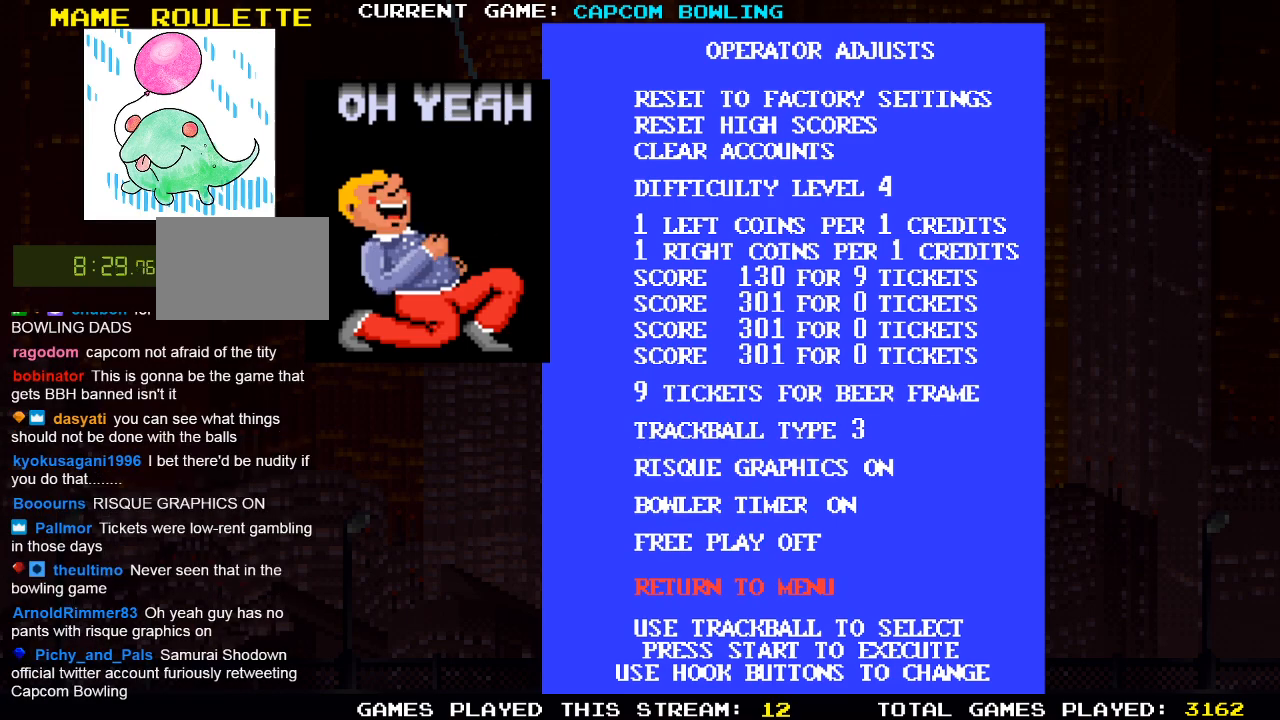
{"buttons": ["CROSS"], "left_stick": "center", "right_stick": "center", "events": [[433, "CROSS", "down"]]}
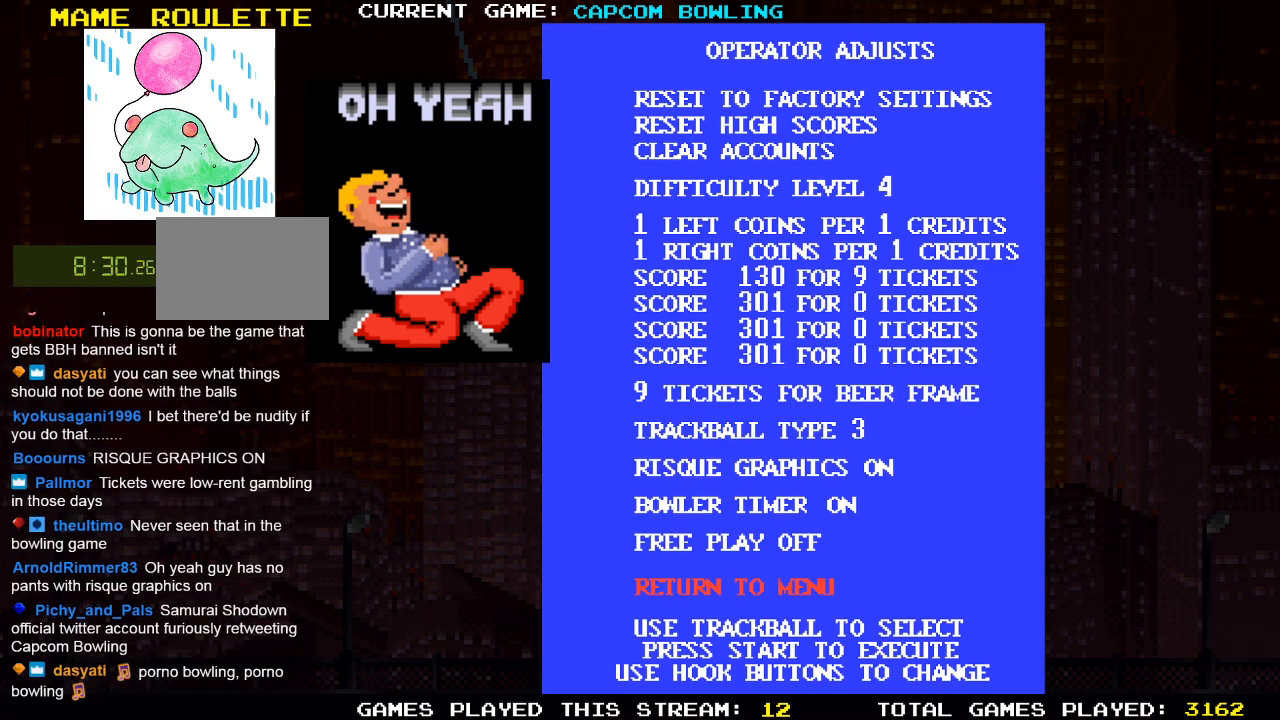
{"buttons": [], "left_stick": "center", "right_stick": "center", "events": [[33, "CROSS", "up"]]}
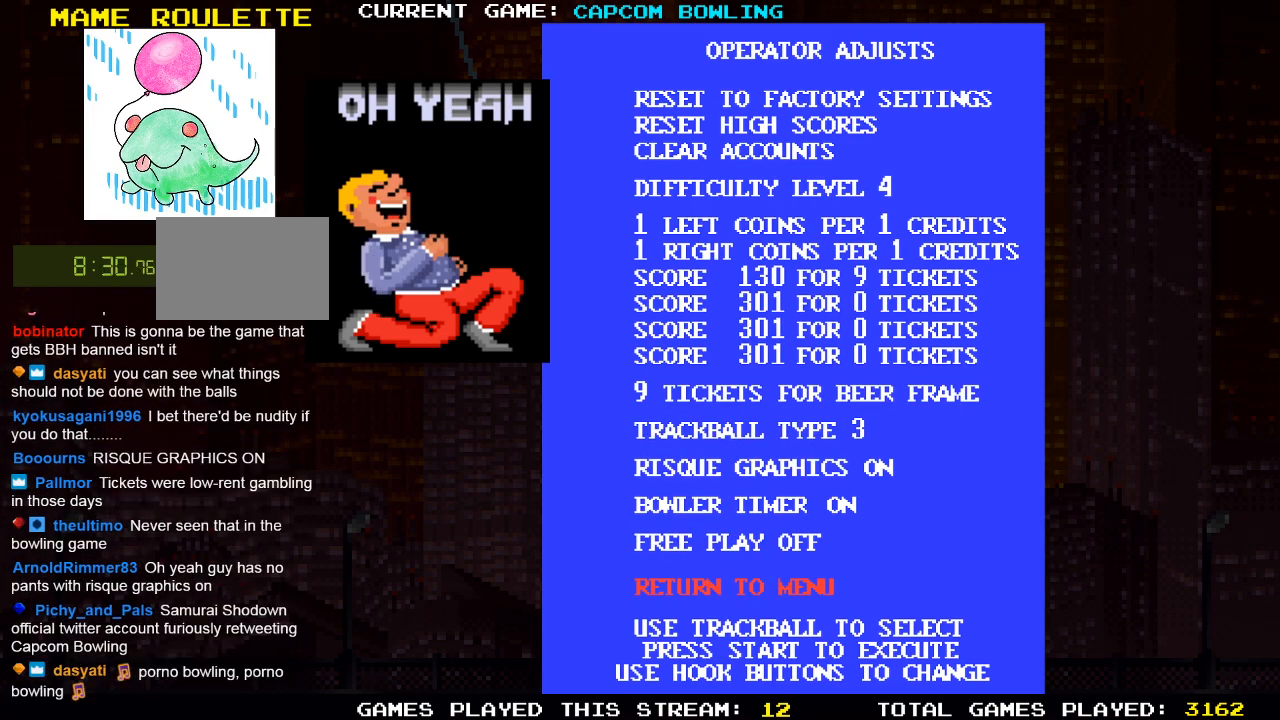
{"buttons": [], "left_stick": "center", "right_stick": "center", "events": [[183, "SQUARE", "down"], [350, "SQUARE", "up"]]}
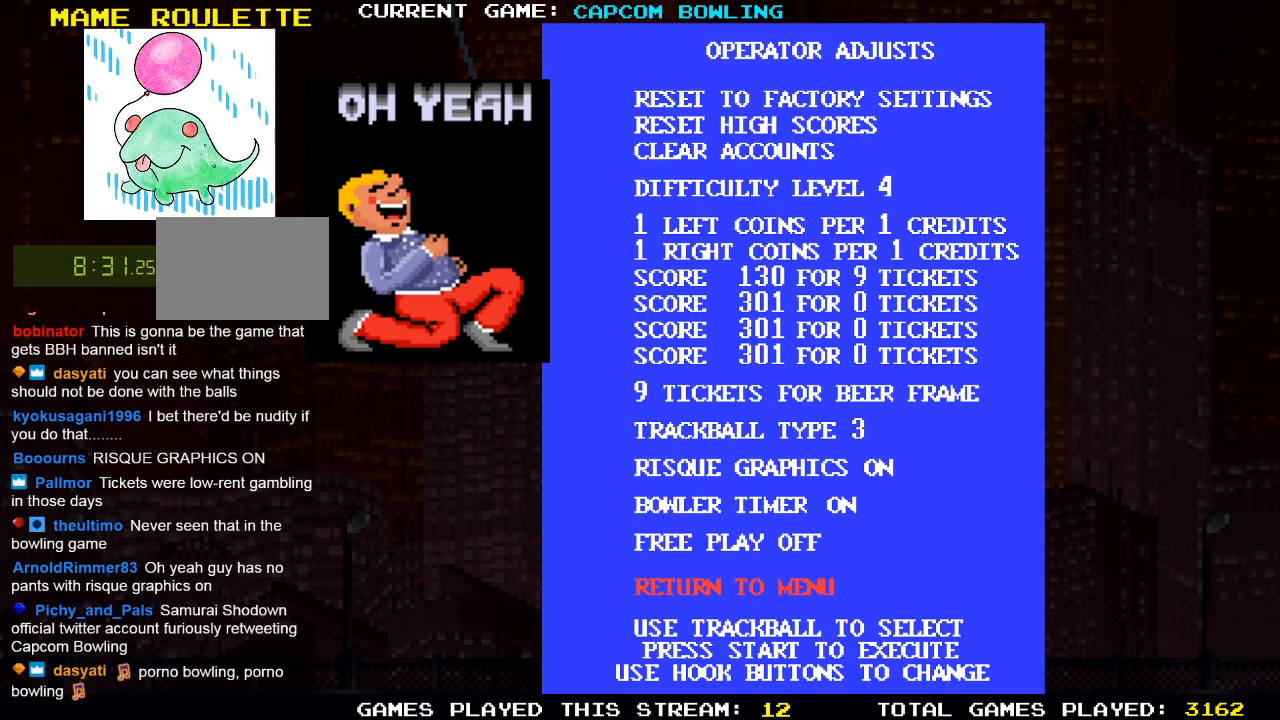
{"buttons": [], "left_stick": "center", "right_stick": "center", "events": [[283, "SQUARE", "down"], [450, "SQUARE", "up"]]}